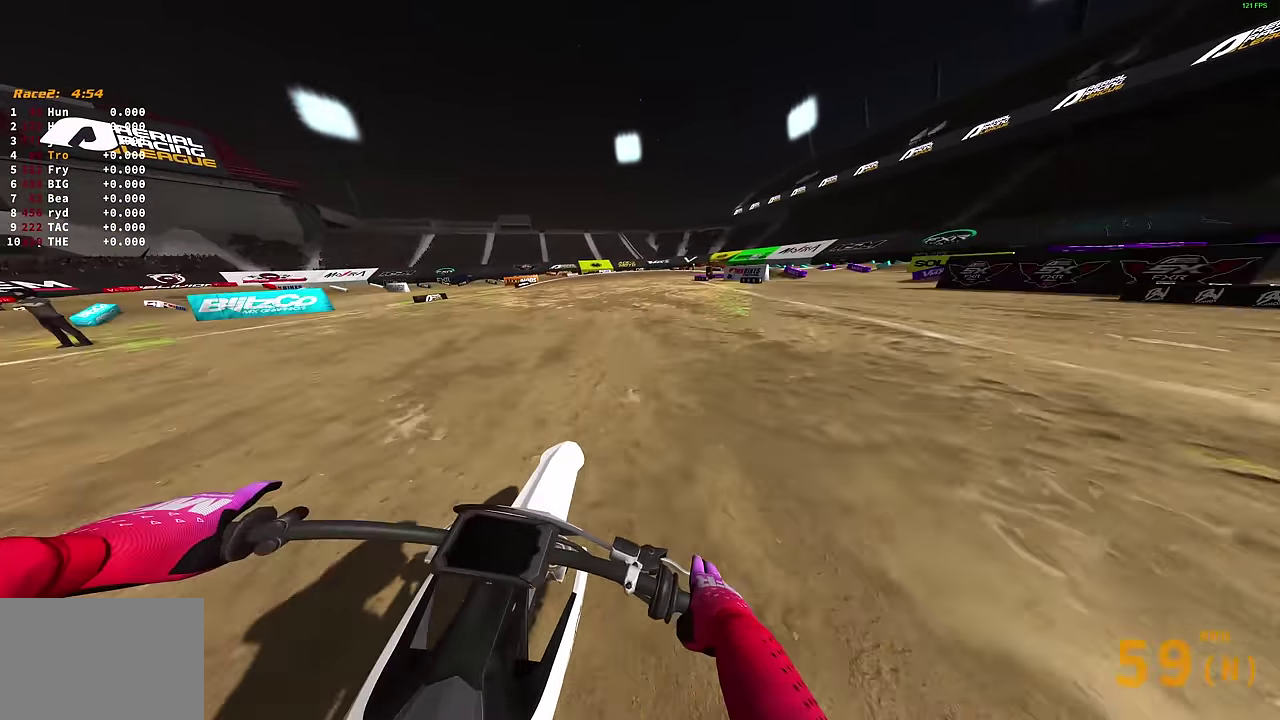
Gameplay with a controller (PlayStation layout); each line is a JSON object with the inputs held at the frame after it (dt_ms = milliseconds from this image to that frame). "events" lists button and stick changes between this image and that frame as [ms after this image, input, new state], when the widget could be followed in between.
{"dt_ms": 400, "buttons": ["L2"], "left_stick": "up-right", "right_stick": "down", "events": [[233, "right_stick", "down"]]}
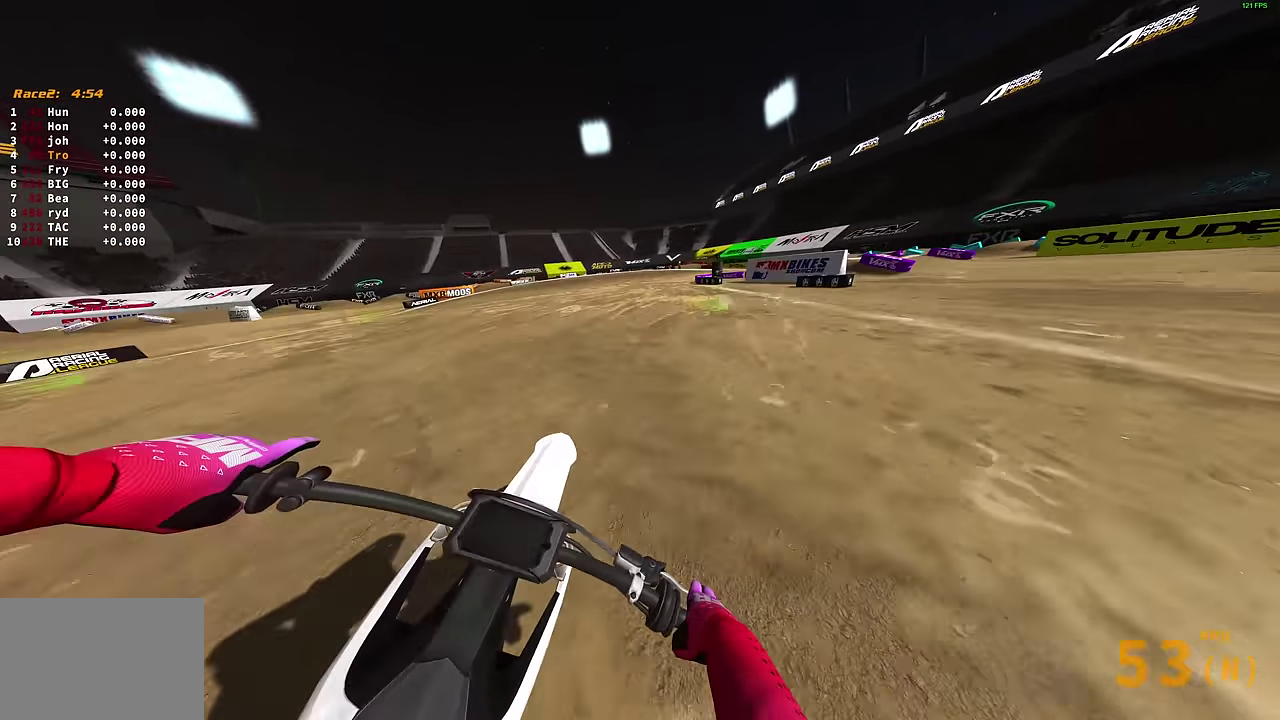
{"dt_ms": 600, "buttons": ["L2"], "left_stick": "up-right", "right_stick": "down-left", "events": [[517, "right_stick", "down-left"]]}
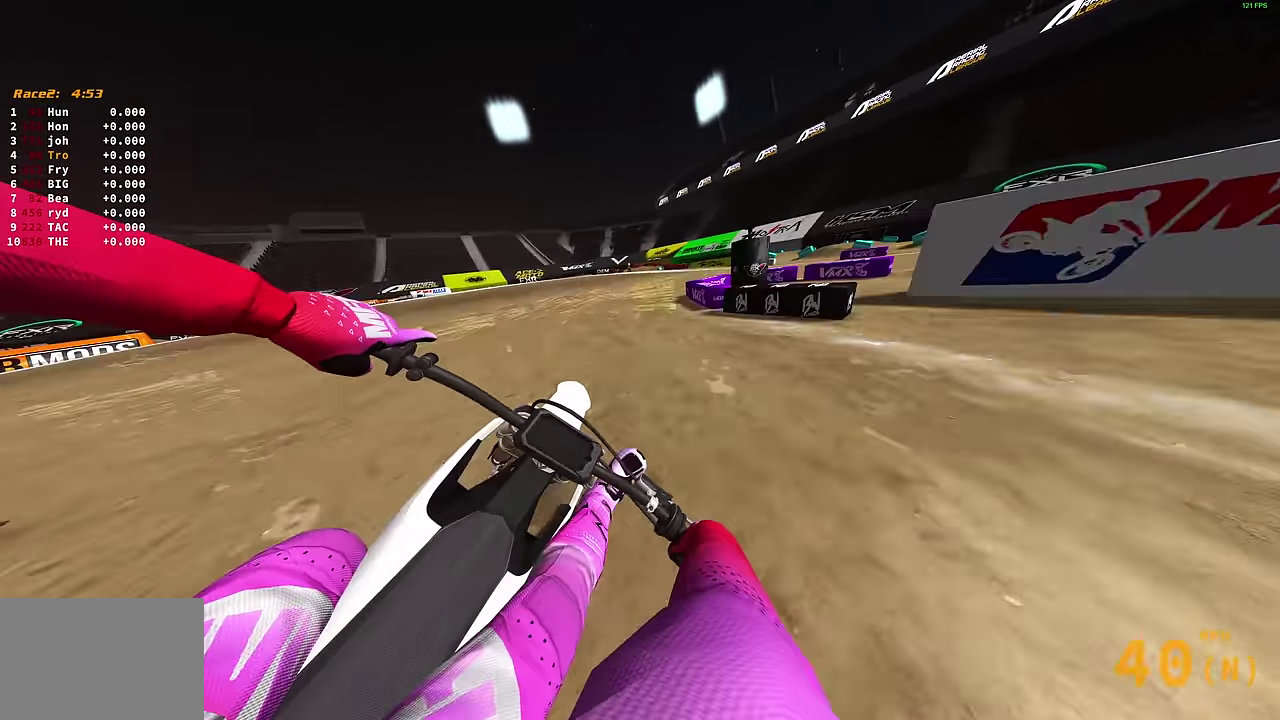
{"dt_ms": 400, "buttons": ["L2"], "left_stick": "up-right", "right_stick": "down-left", "events": []}
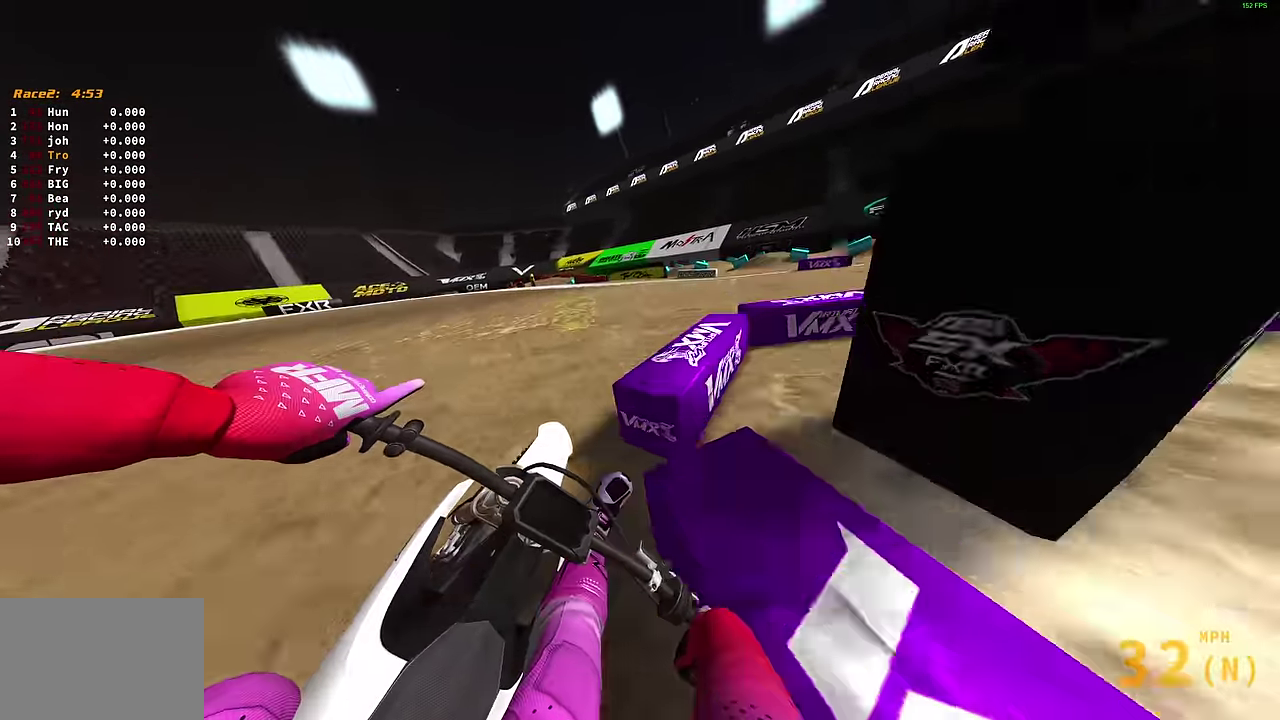
{"dt_ms": 600, "buttons": ["L2"], "left_stick": "up-right", "right_stick": "left", "events": [[100, "right_stick", "left"]]}
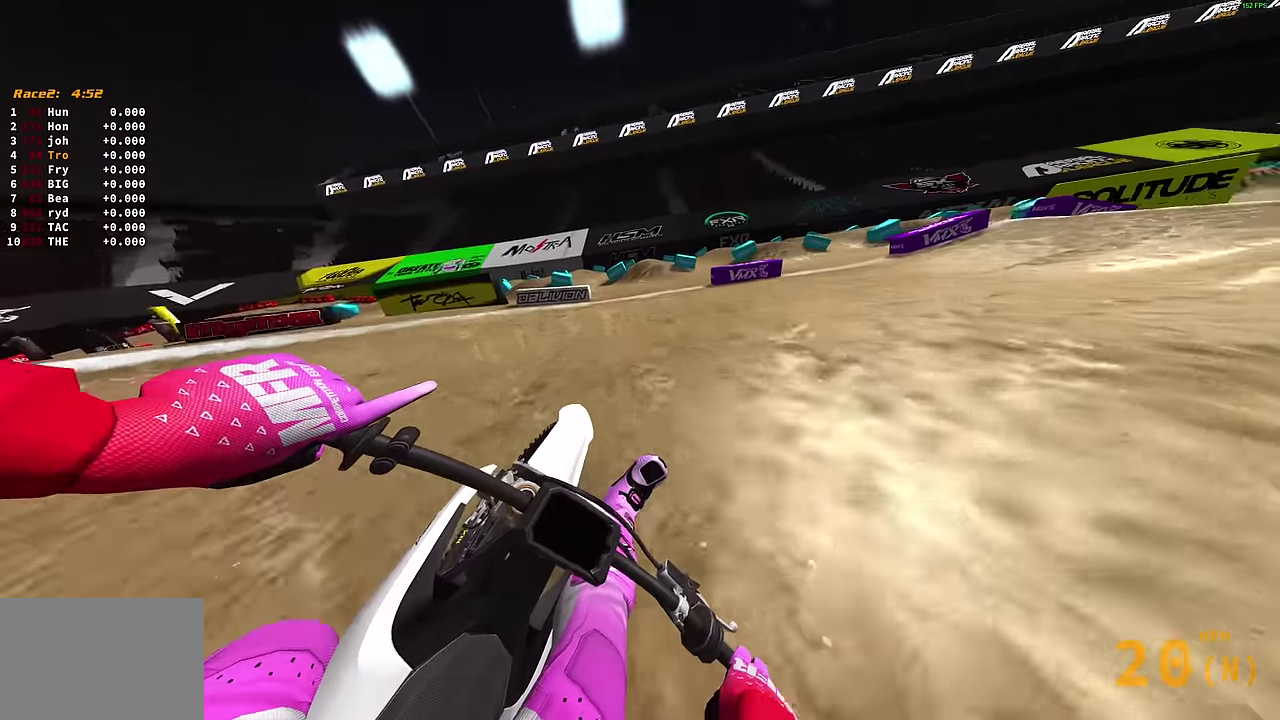
{"dt_ms": 400, "buttons": ["L2", "R2"], "left_stick": "up-right", "right_stick": "left", "events": [[17, "R2", "down"], [133, "R2", "up"], [183, "R2", "down"], [283, "R2", "up"], [383, "R2", "down"]]}
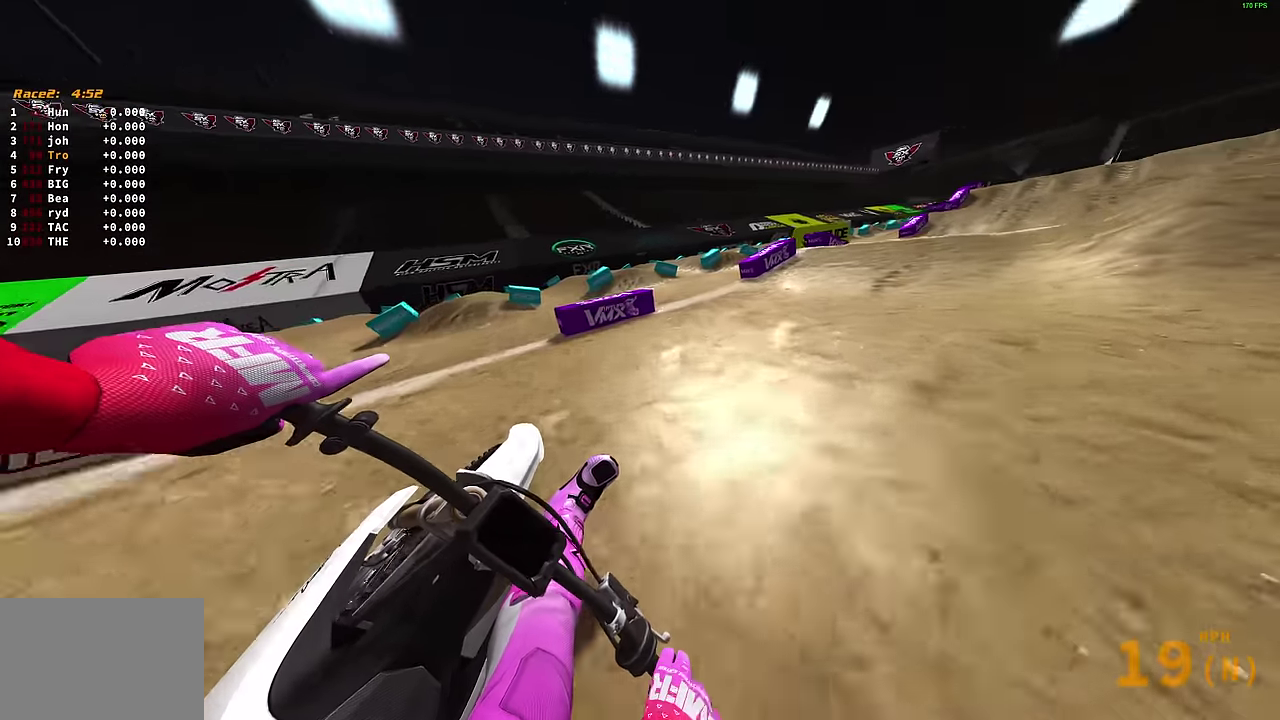
{"dt_ms": 600, "buttons": ["L2", "R2"], "left_stick": "up-right", "right_stick": "up-left", "events": [[117, "R2", "up"], [183, "R2", "down"], [300, "R2", "up"], [350, "R2", "down"], [500, "right_stick", "up-left"]]}
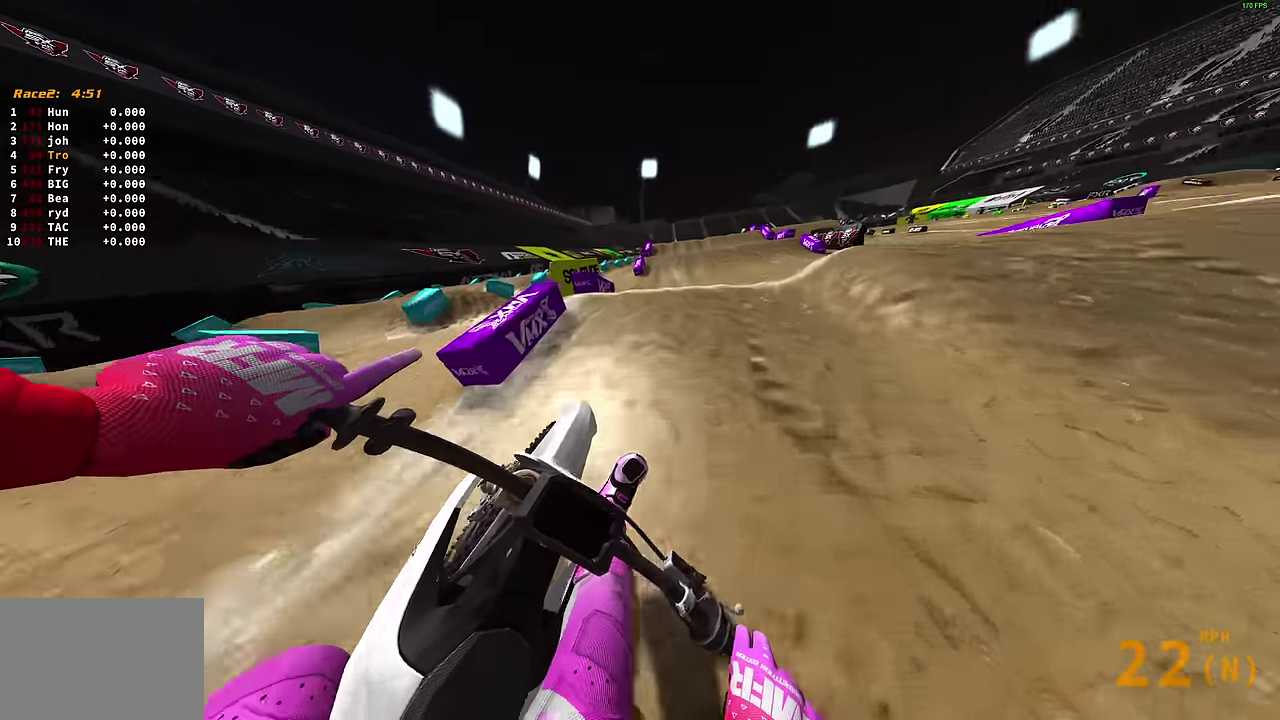
{"dt_ms": 300, "buttons": ["L2", "R2"], "left_stick": "up-right", "right_stick": "up-left", "events": []}
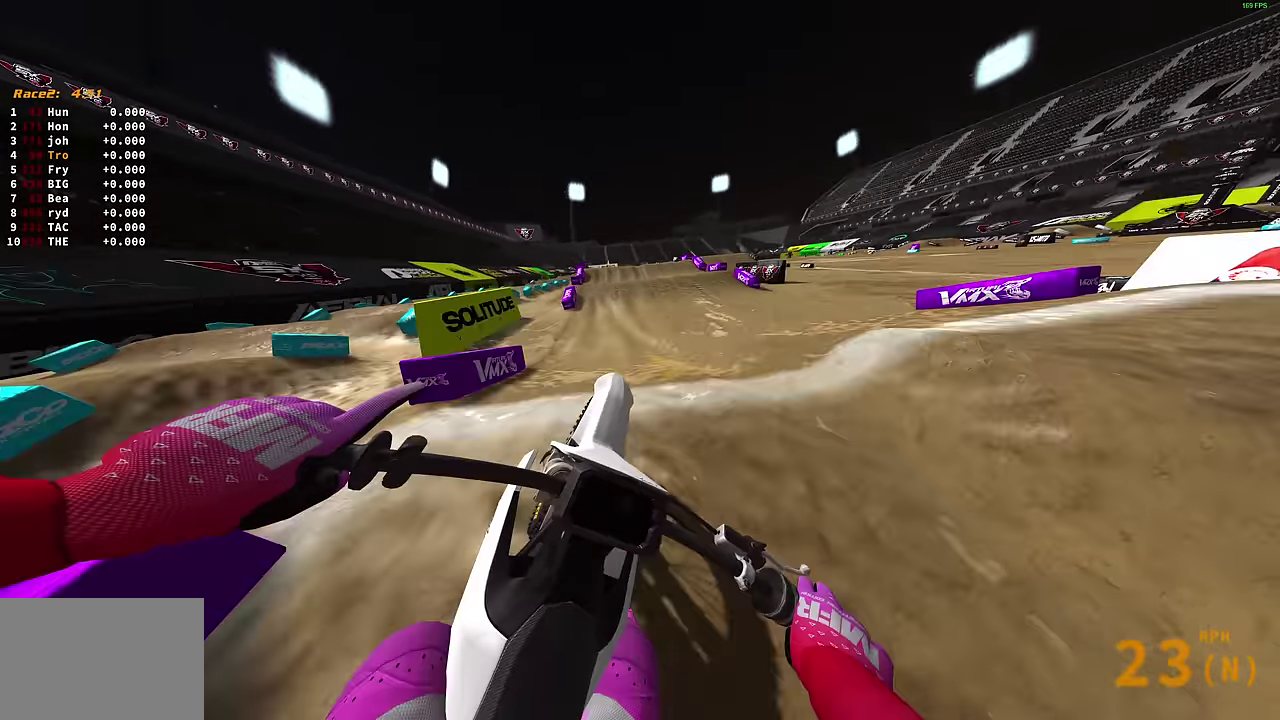
{"dt_ms": 900, "buttons": ["R2"], "left_stick": "center", "right_stick": "center", "events": [[50, "left_stick", "up"], [117, "L2", "up"], [117, "left_stick", "up-left"], [200, "R2", "up"], [250, "right_stick", "center"], [533, "R2", "down"], [567, "right_stick", "up"], [650, "right_stick", "up-right"], [700, "left_stick", "center"], [783, "right_stick", "center"]]}
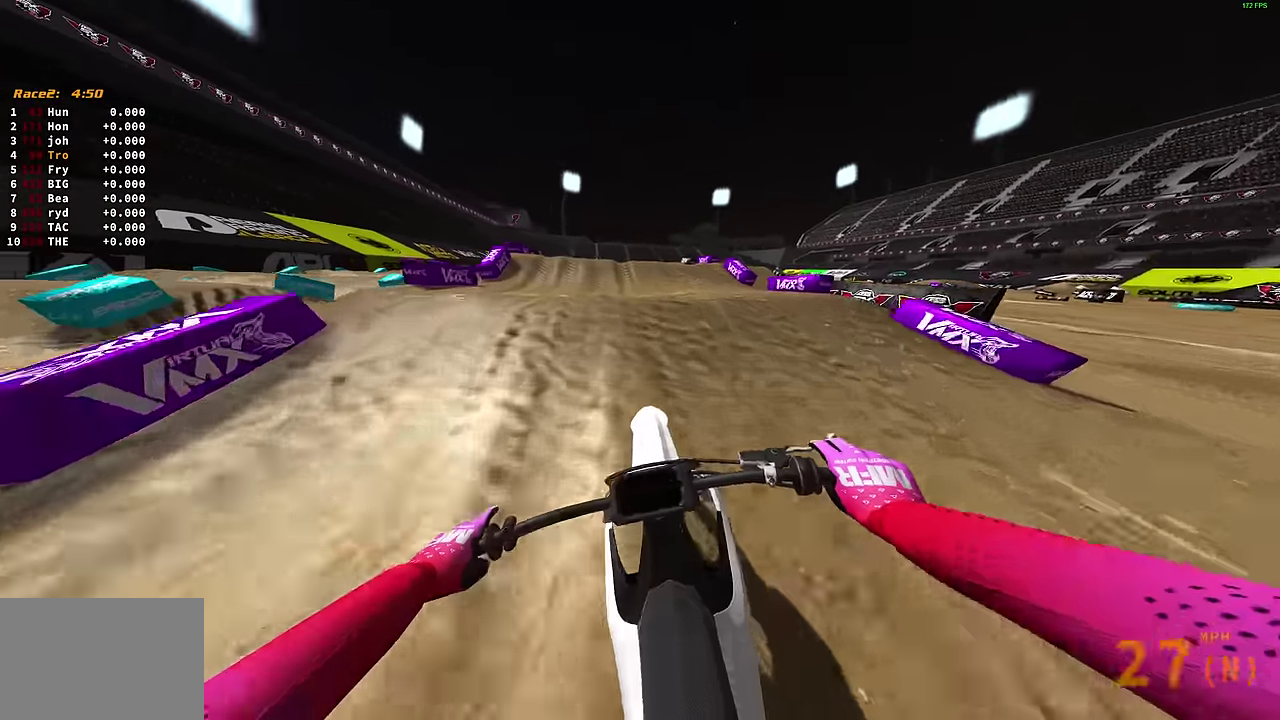
{"dt_ms": 300, "buttons": ["R2"], "left_stick": "center", "right_stick": "up", "events": [[100, "right_stick", "up"]]}
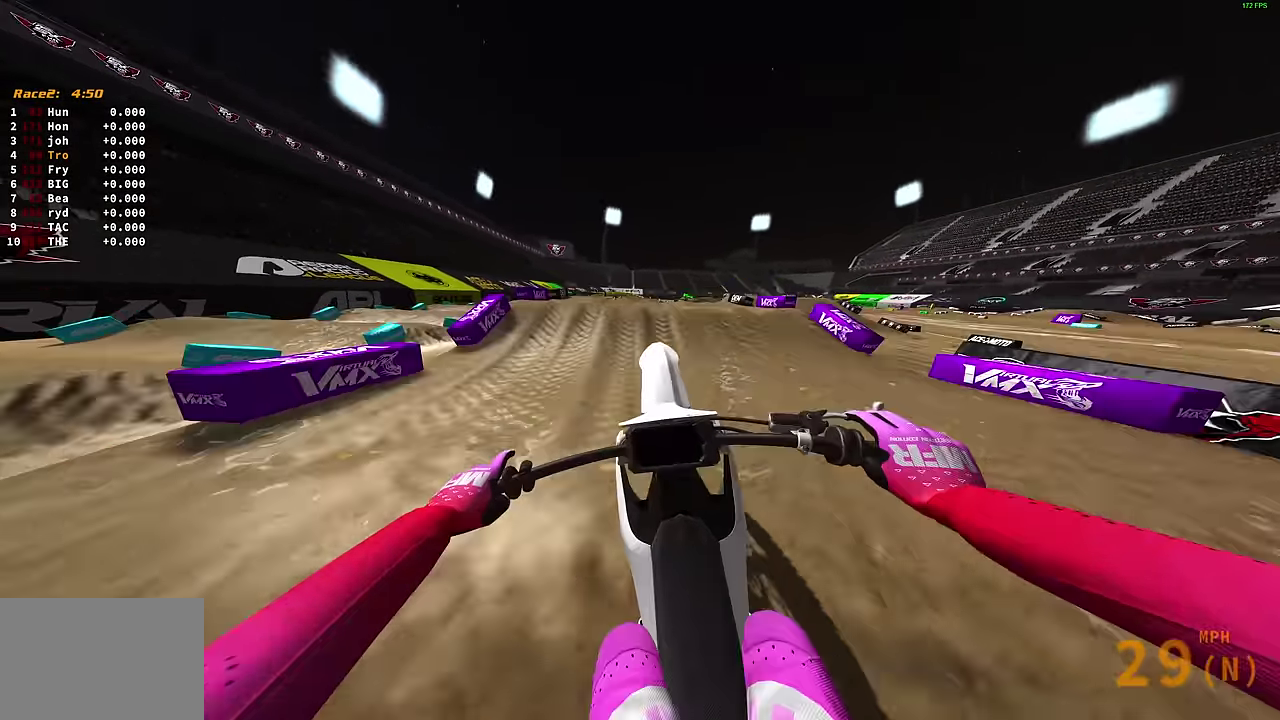
{"dt_ms": 600, "buttons": [], "left_stick": "center", "right_stick": "down", "events": [[83, "right_stick", "center"], [100, "CROSS", "down"], [133, "R2", "up"], [200, "CROSS", "up"], [467, "right_stick", "down"]]}
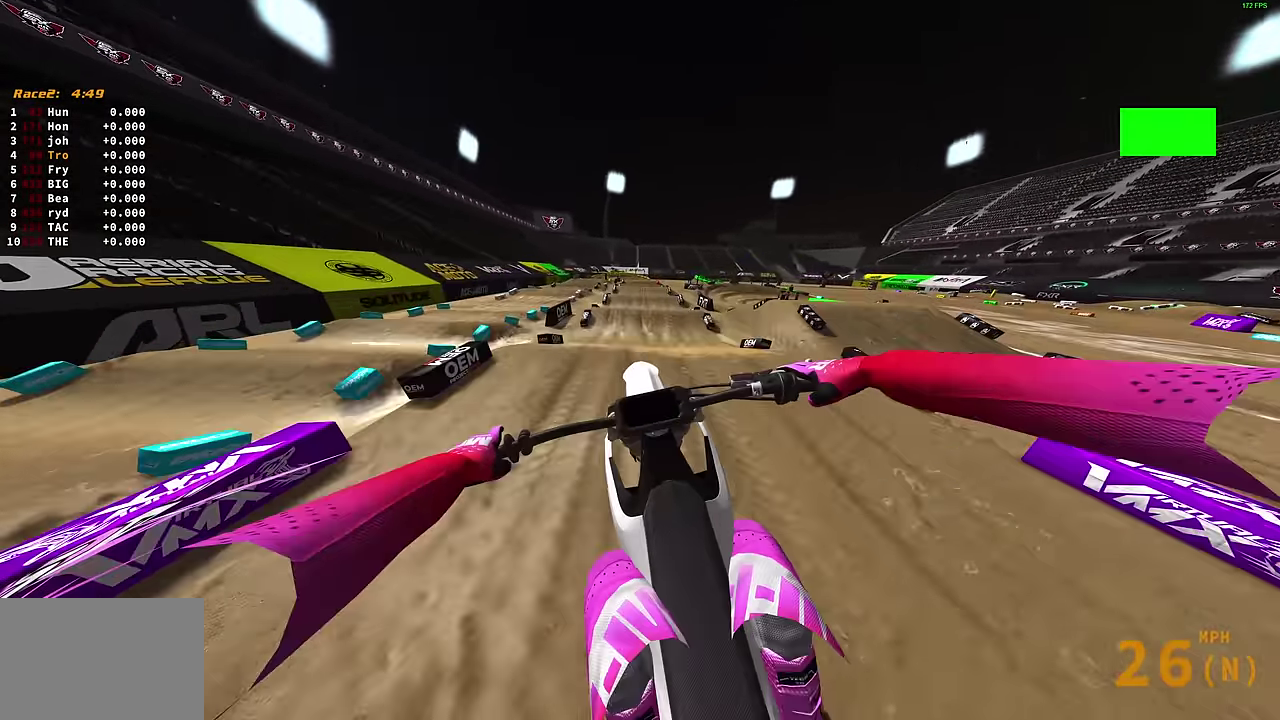
{"dt_ms": 400, "buttons": ["R2"], "left_stick": "center", "right_stick": "center", "events": [[350, "R2", "down"], [383, "right_stick", "center"]]}
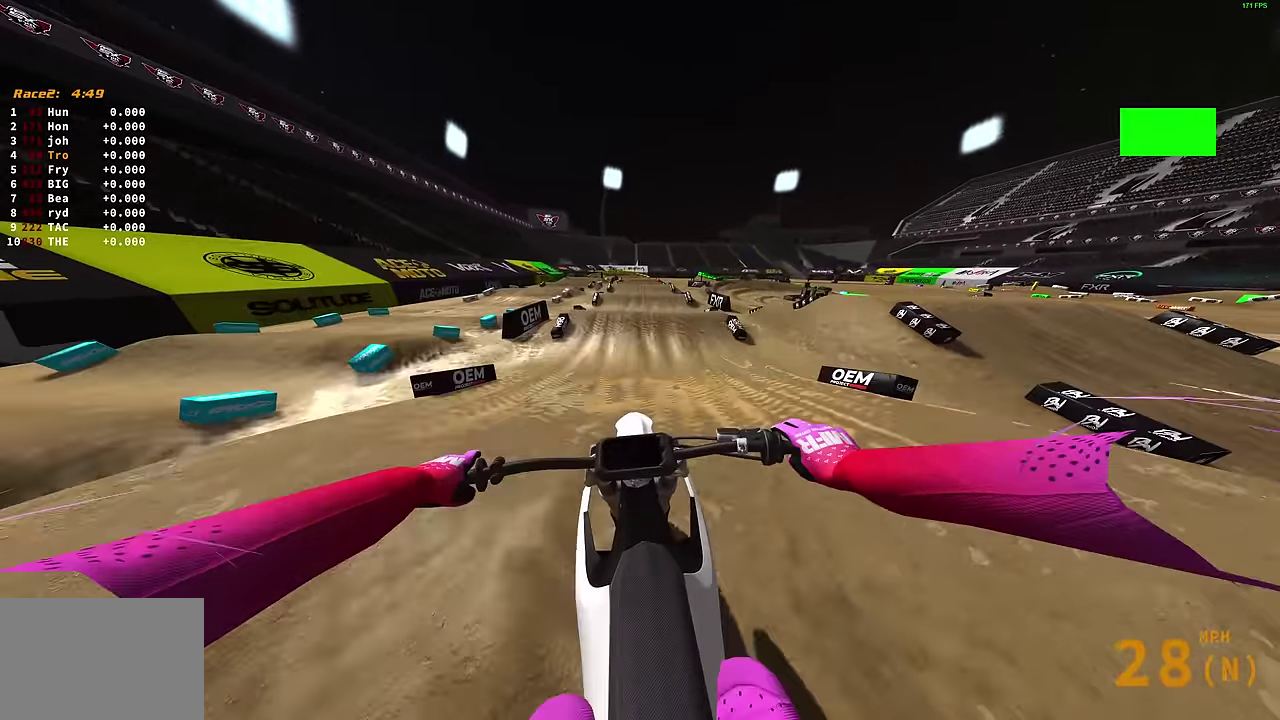
{"dt_ms": 600, "buttons": ["R2"], "left_stick": "center", "right_stick": "down", "events": [[100, "CROSS", "down"], [183, "CROSS", "up"], [533, "right_stick", "down"]]}
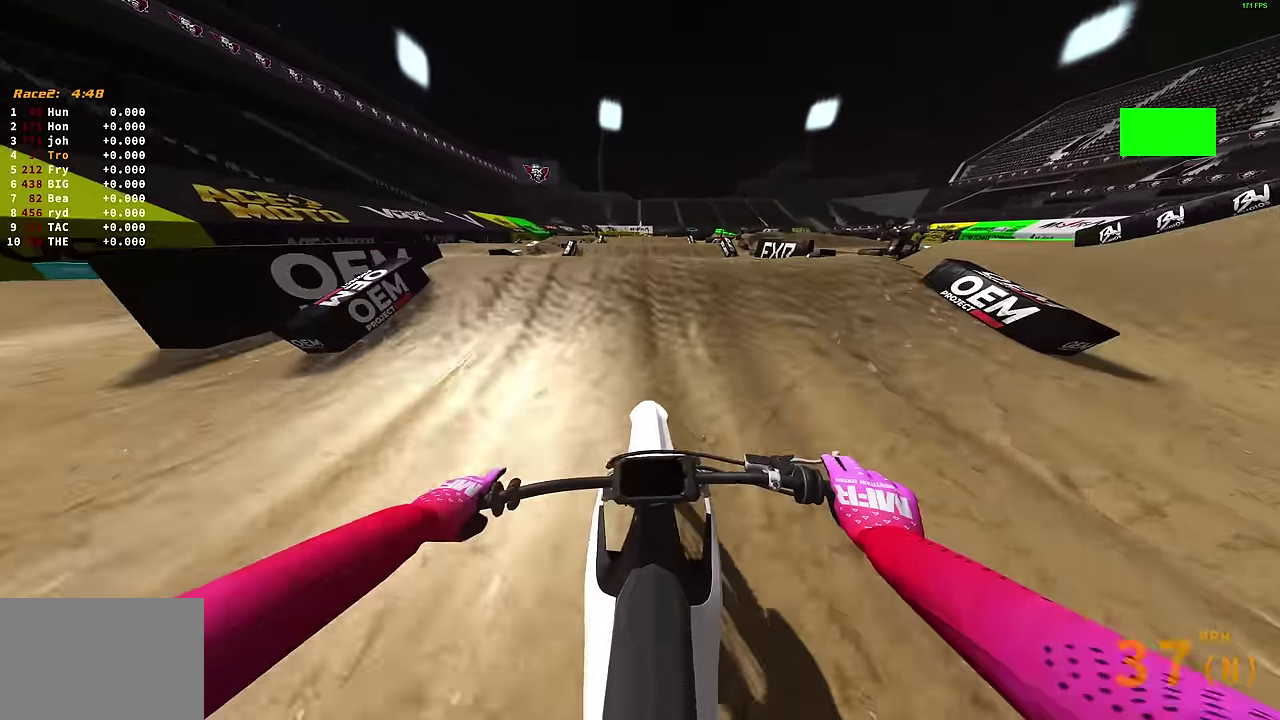
{"dt_ms": 400, "buttons": ["R2"], "left_stick": "center", "right_stick": "up", "events": [[83, "right_stick", "up"]]}
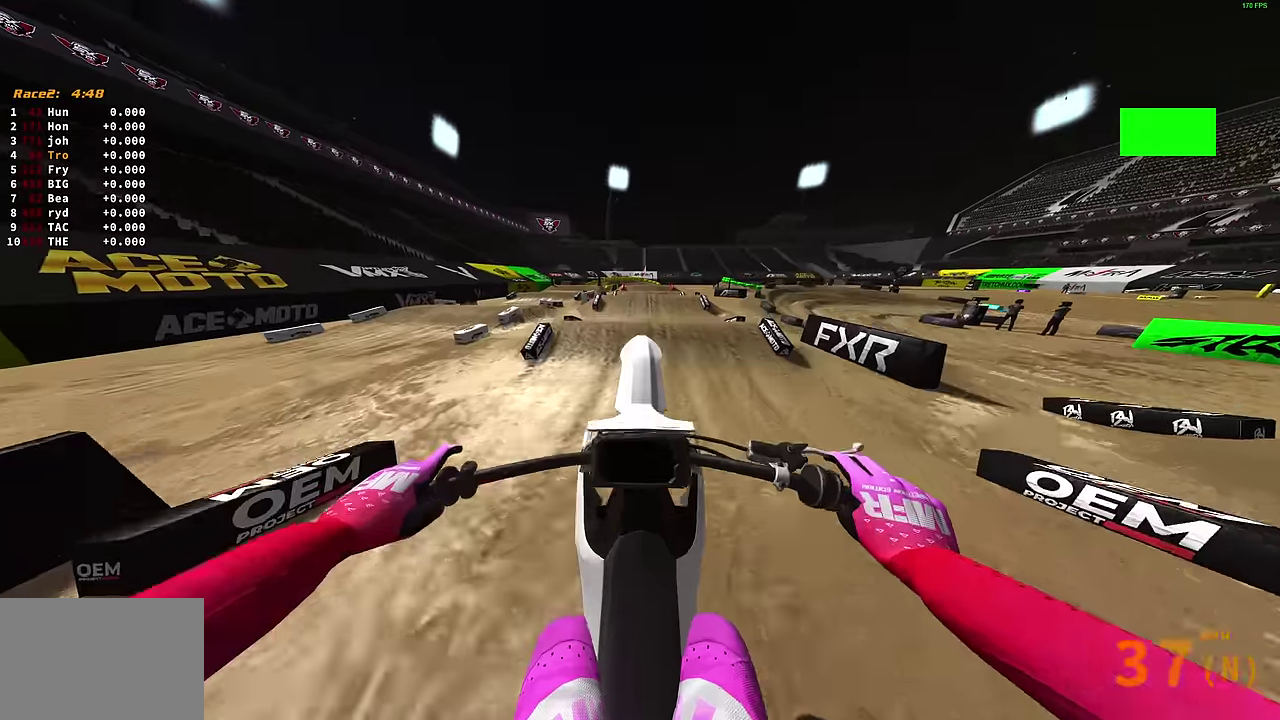
{"dt_ms": 500, "buttons": ["L2"], "left_stick": "center", "right_stick": "down", "events": [[117, "R2", "up"], [134, "L2", "down"], [167, "right_stick", "center"], [184, "CROSS", "down"], [300, "CROSS", "up"], [500, "right_stick", "down"]]}
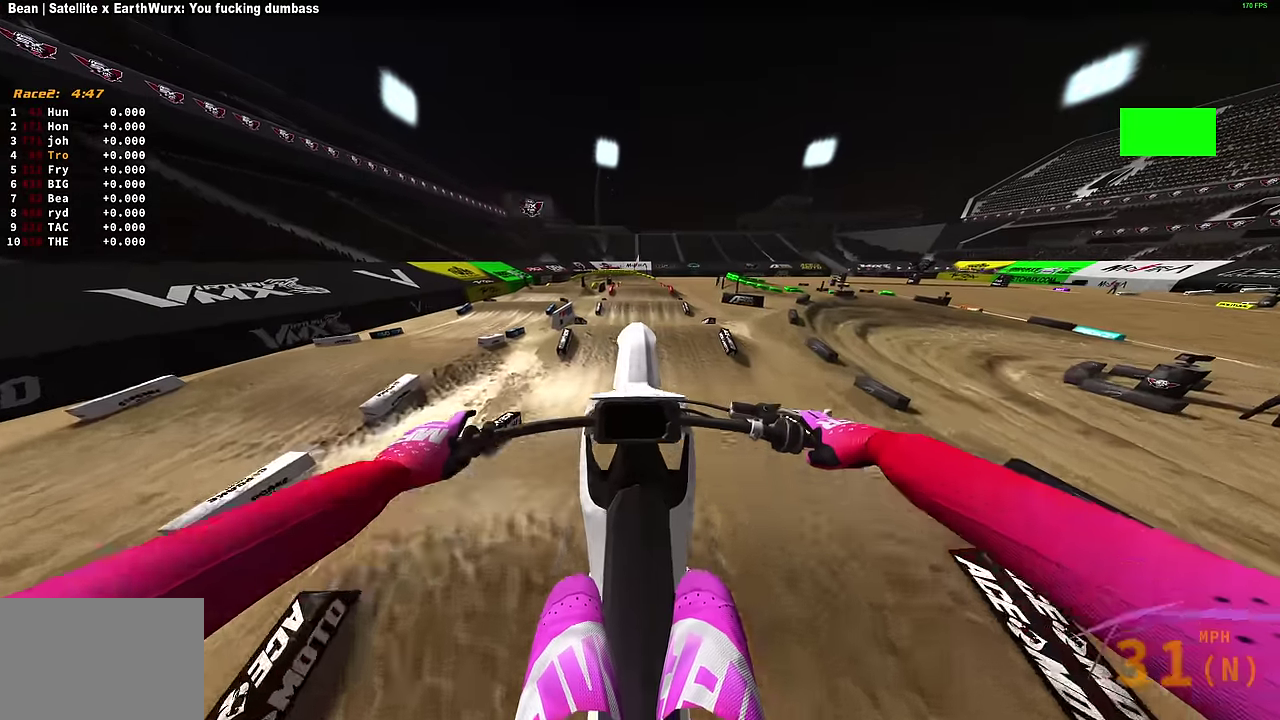
{"dt_ms": 500, "buttons": [], "left_stick": "center", "right_stick": "center", "events": [[17, "L2", "up"], [184, "right_stick", "center"], [300, "CROSS", "down"], [384, "CROSS", "up"]]}
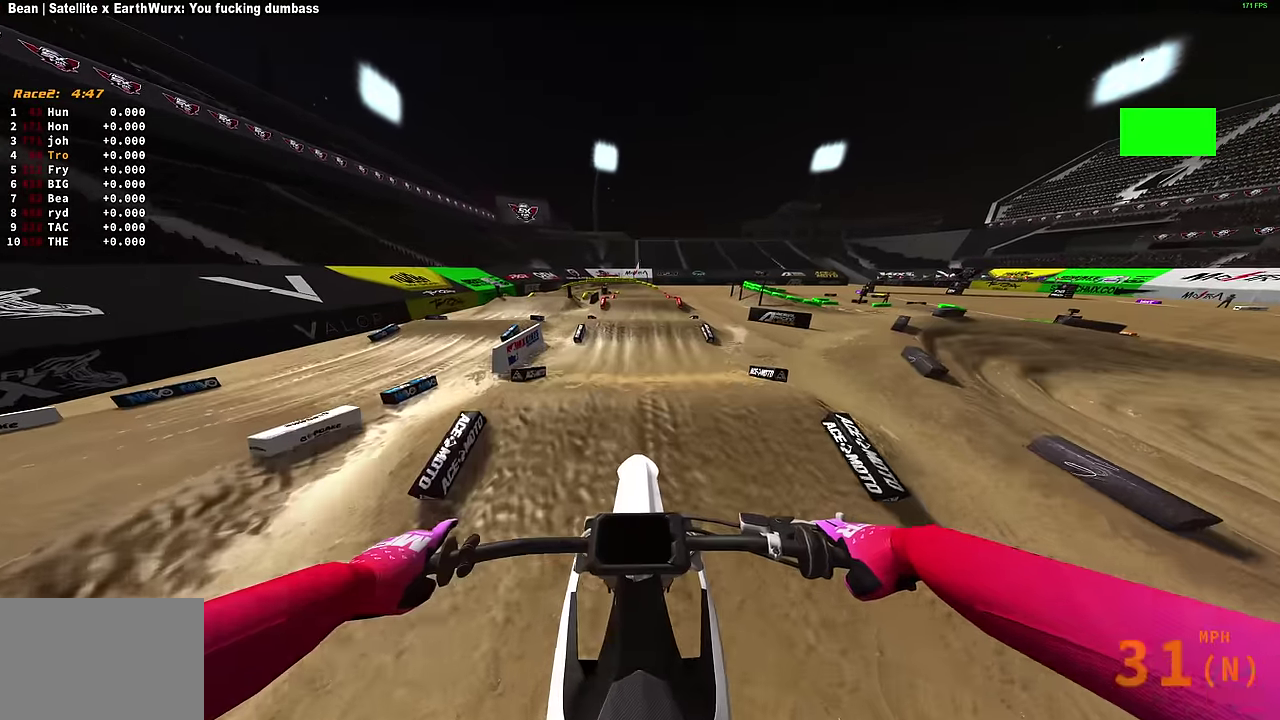
{"dt_ms": 400, "buttons": ["R2"], "left_stick": "center", "right_stick": "down-left", "events": [[117, "R2", "down"], [134, "right_stick", "down-left"]]}
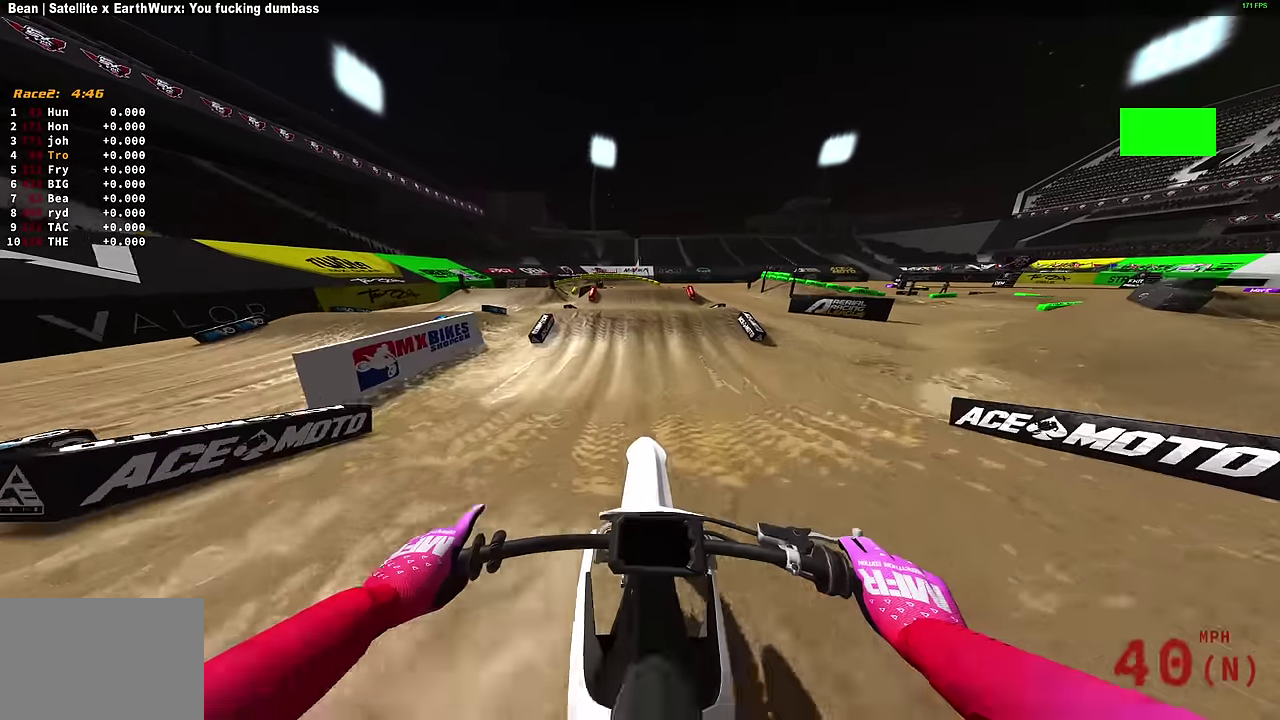
{"dt_ms": 600, "buttons": ["R2"], "left_stick": "center", "right_stick": "up", "events": [[167, "right_stick", "center"], [534, "right_stick", "up"]]}
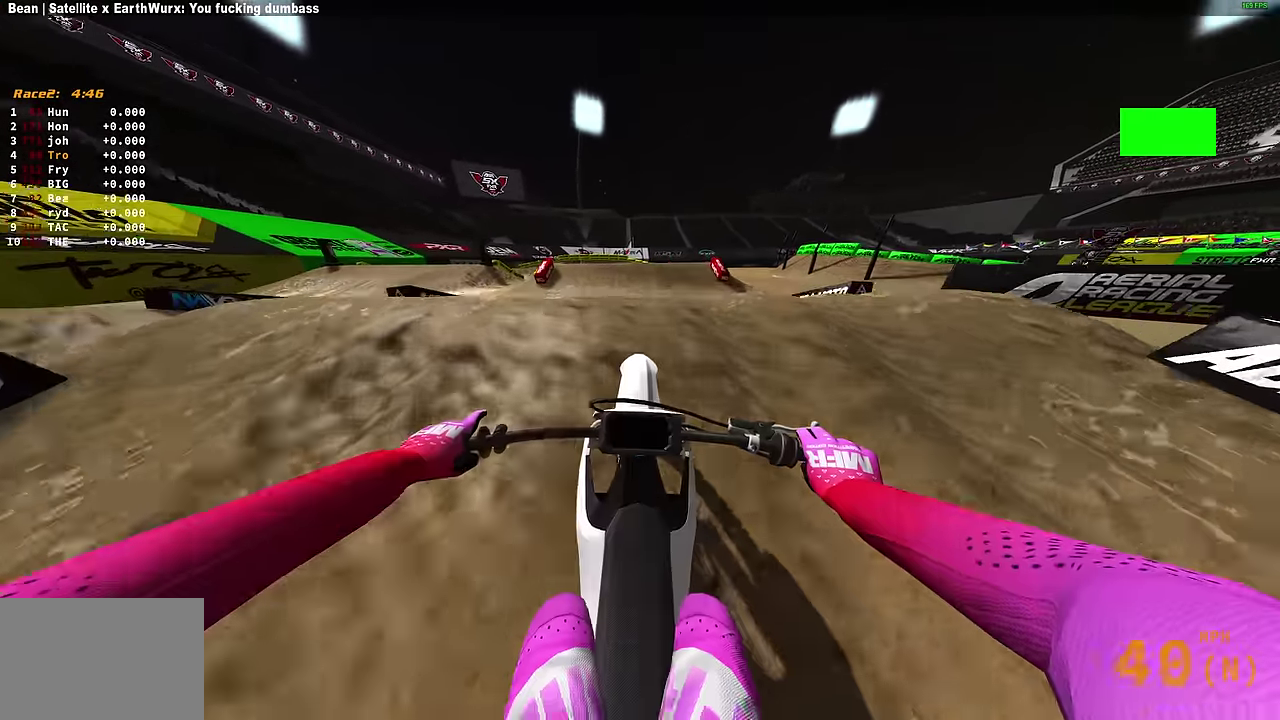
{"dt_ms": 300, "buttons": [], "left_stick": "center", "right_stick": "up", "events": [[117, "R2", "up"]]}
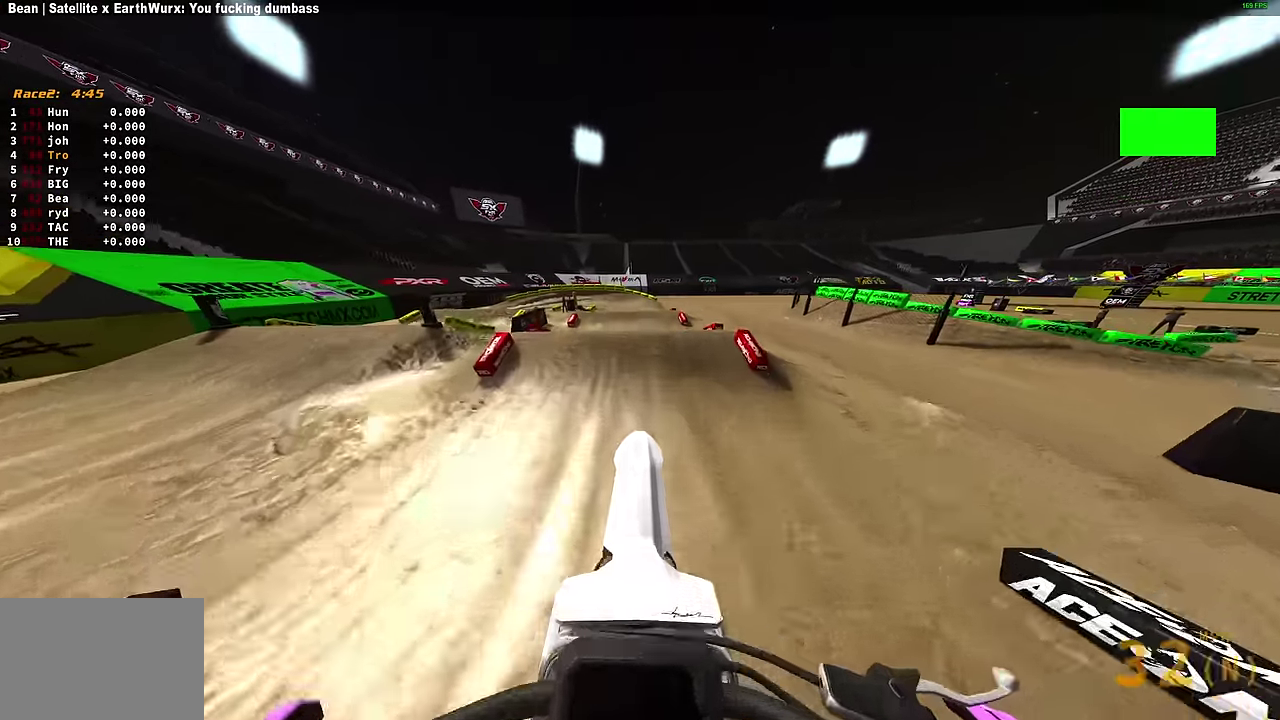
{"dt_ms": 900, "buttons": [], "left_stick": "center", "right_stick": "up", "events": [[100, "R2", "down"], [234, "R2", "up"]]}
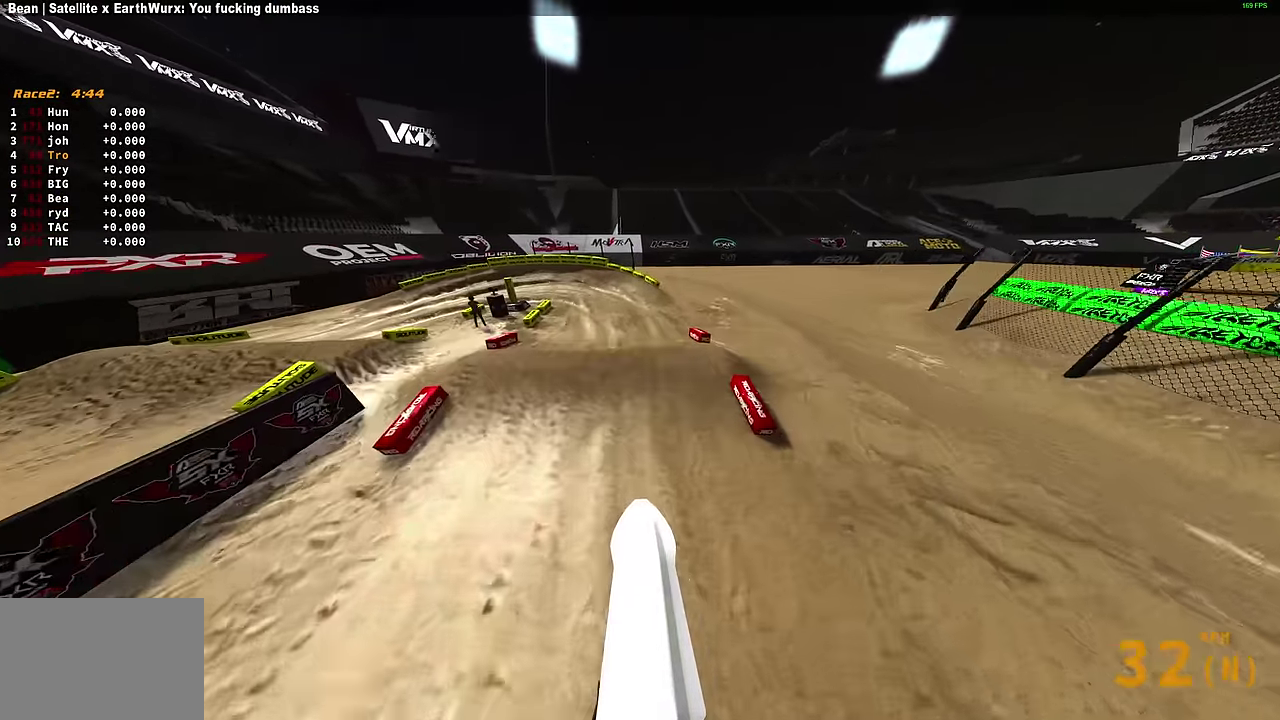
{"dt_ms": 300, "buttons": ["R2"], "left_stick": "center", "right_stick": "center", "events": [[167, "right_stick", "center"], [184, "R2", "down"]]}
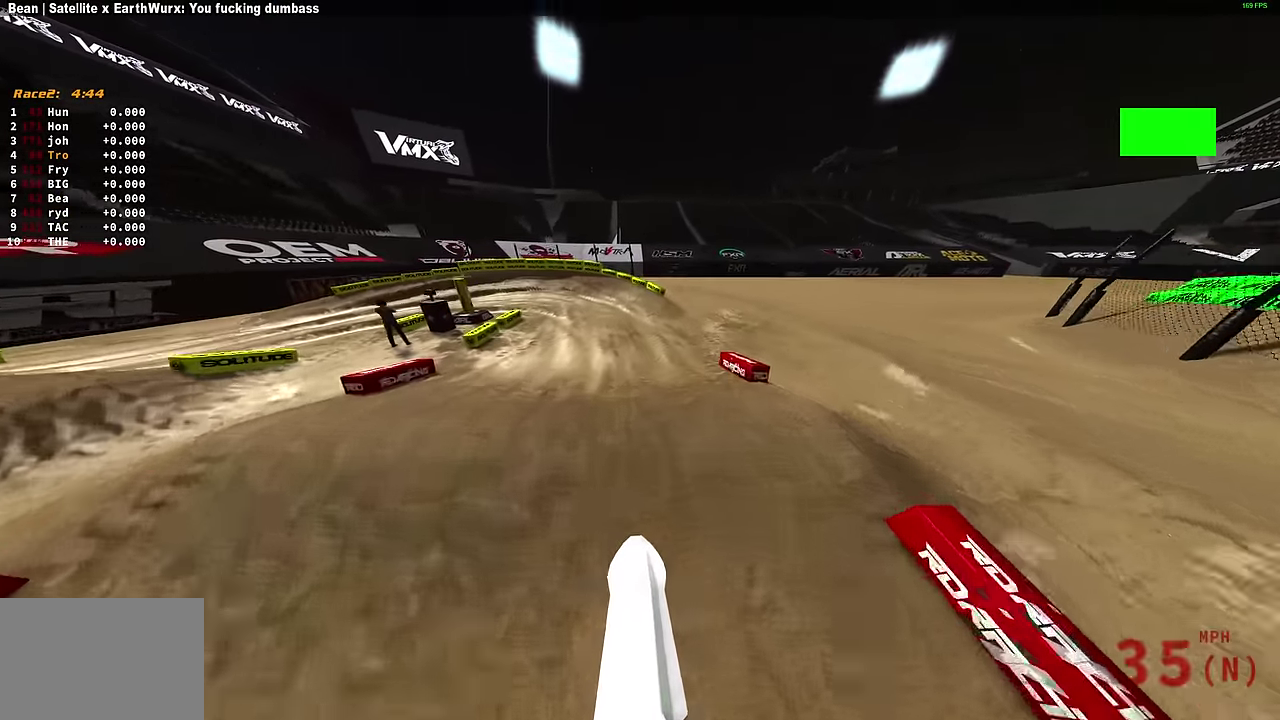
{"dt_ms": 600, "buttons": ["R2"], "left_stick": "up-left", "right_stick": "up", "events": [[17, "right_stick", "down"], [284, "left_stick", "up-left"], [334, "right_stick", "up-left"], [500, "right_stick", "up"]]}
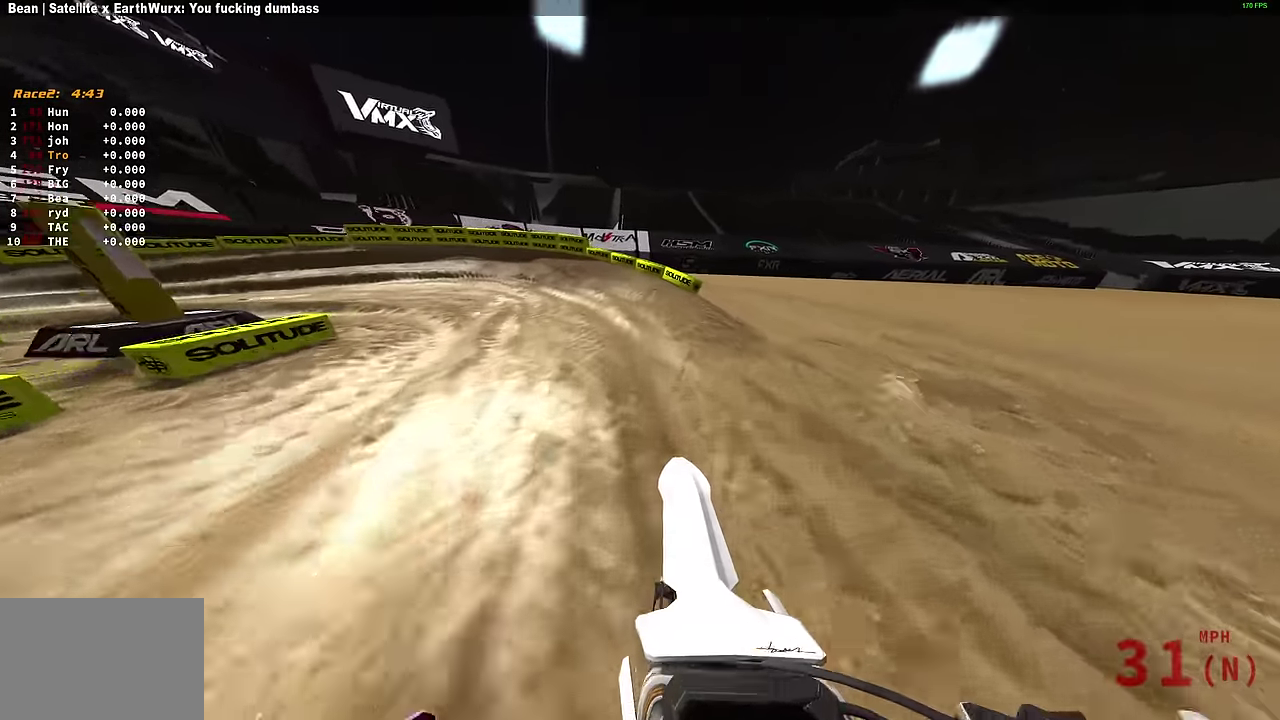
{"dt_ms": 400, "buttons": [], "left_stick": "up-left", "right_stick": "up-right", "events": [[200, "right_stick", "up-right"], [384, "R2", "up"]]}
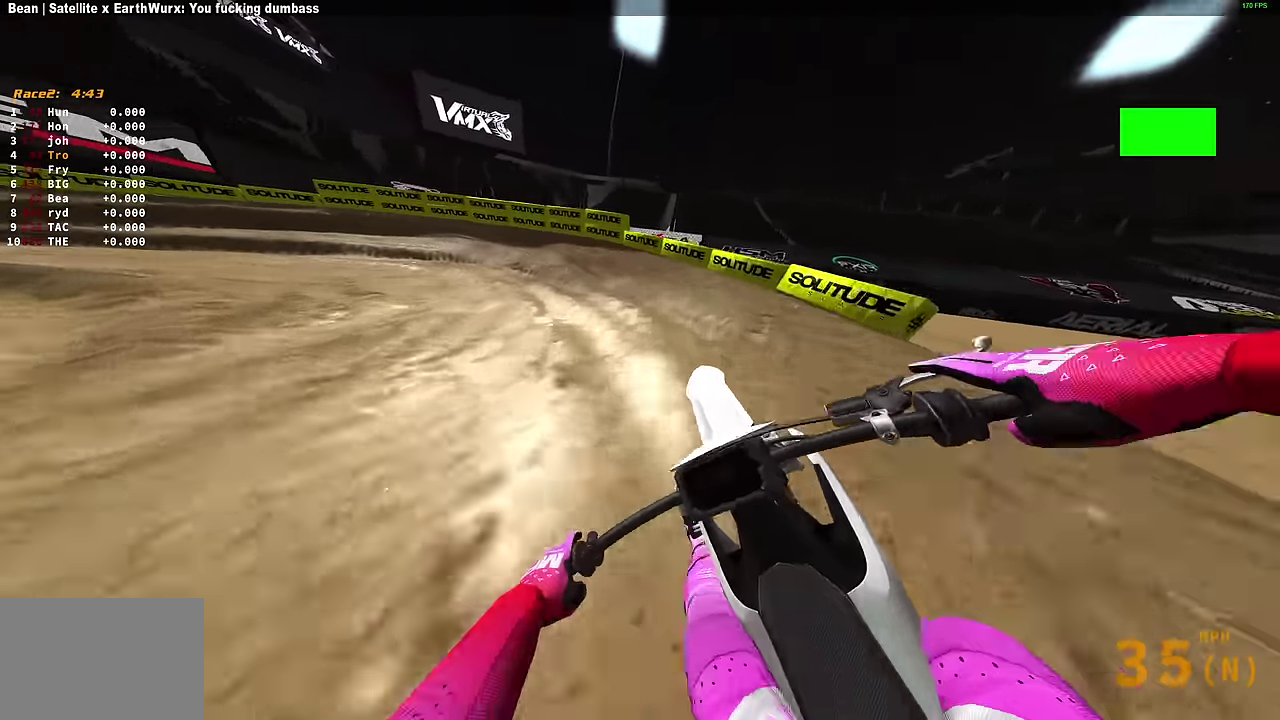
{"dt_ms": 600, "buttons": [], "left_stick": "left", "right_stick": "up-right", "events": [[167, "R2", "down"], [484, "R2", "up"], [534, "left_stick", "left"]]}
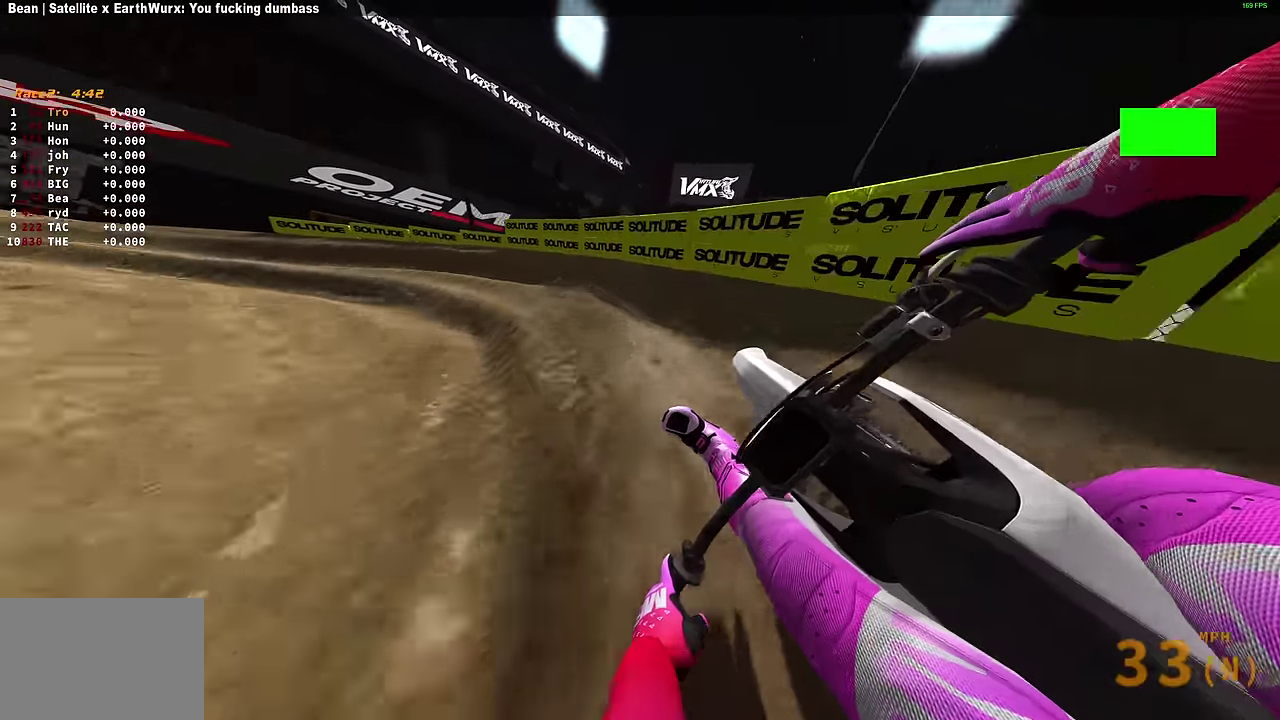
{"dt_ms": 400, "buttons": [], "left_stick": "left", "right_stick": "up-right", "events": [[300, "R2", "down"], [384, "R2", "up"]]}
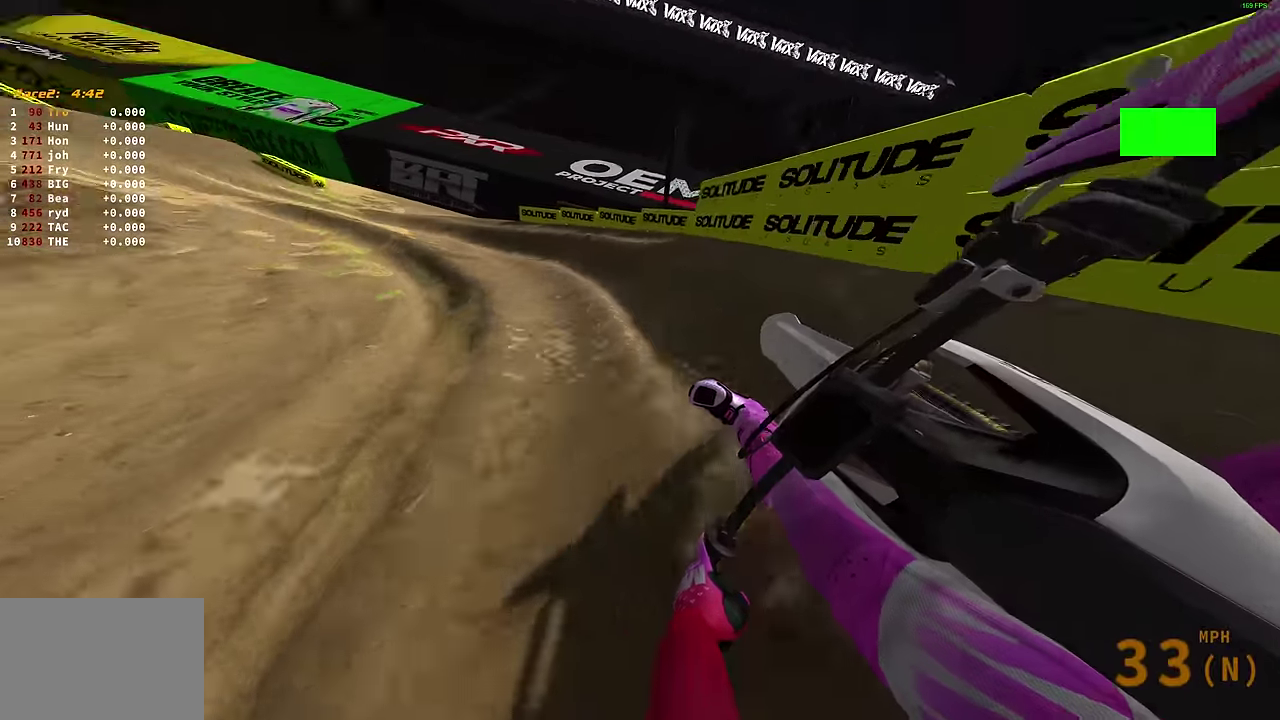
{"dt_ms": 600, "buttons": ["R2"], "left_stick": "up-left", "right_stick": "up", "events": [[117, "R2", "down"], [234, "left_stick", "up-left"], [467, "right_stick", "up"]]}
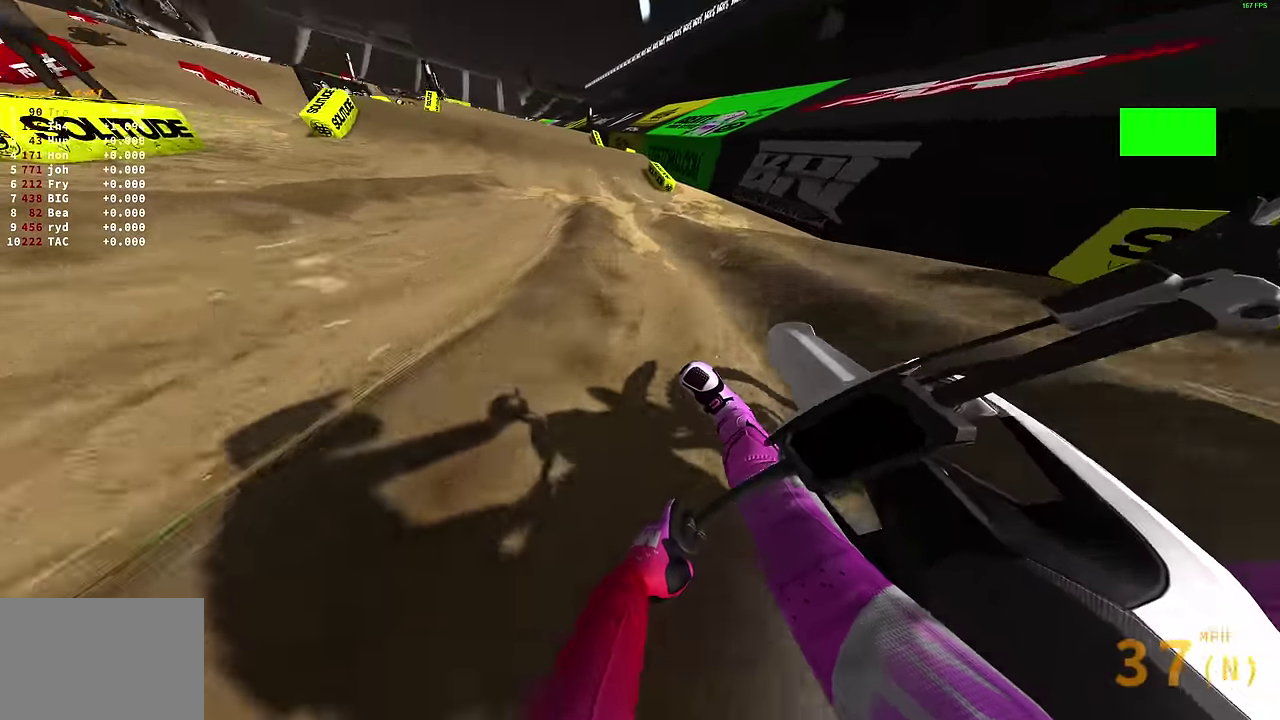
{"dt_ms": 400, "buttons": ["R2"], "left_stick": "center", "right_stick": "up", "events": [[200, "left_stick", "center"]]}
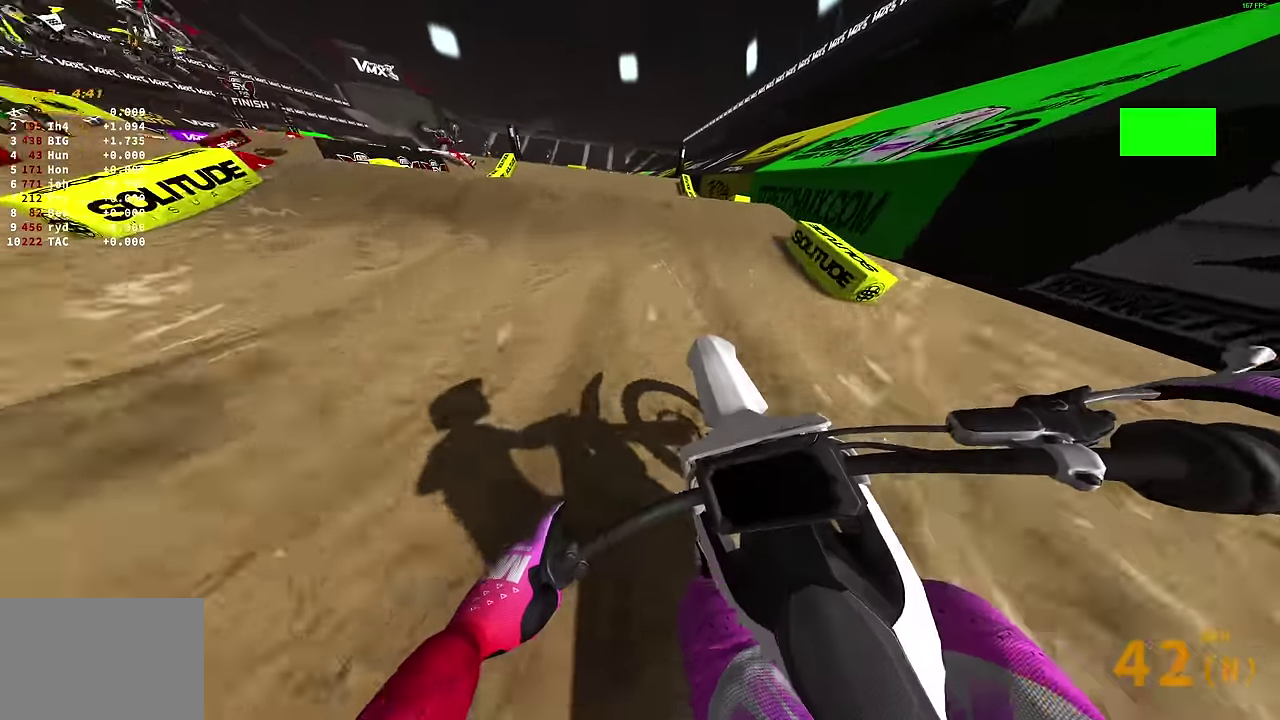
{"dt_ms": 600, "buttons": [], "left_stick": "center", "right_stick": "center", "events": [[167, "right_stick", "center"], [233, "left_stick", "left"], [266, "R2", "up"], [350, "left_stick", "center"], [450, "R2", "down"], [483, "CROSS", "down"], [550, "R2", "up"], [566, "CROSS", "up"]]}